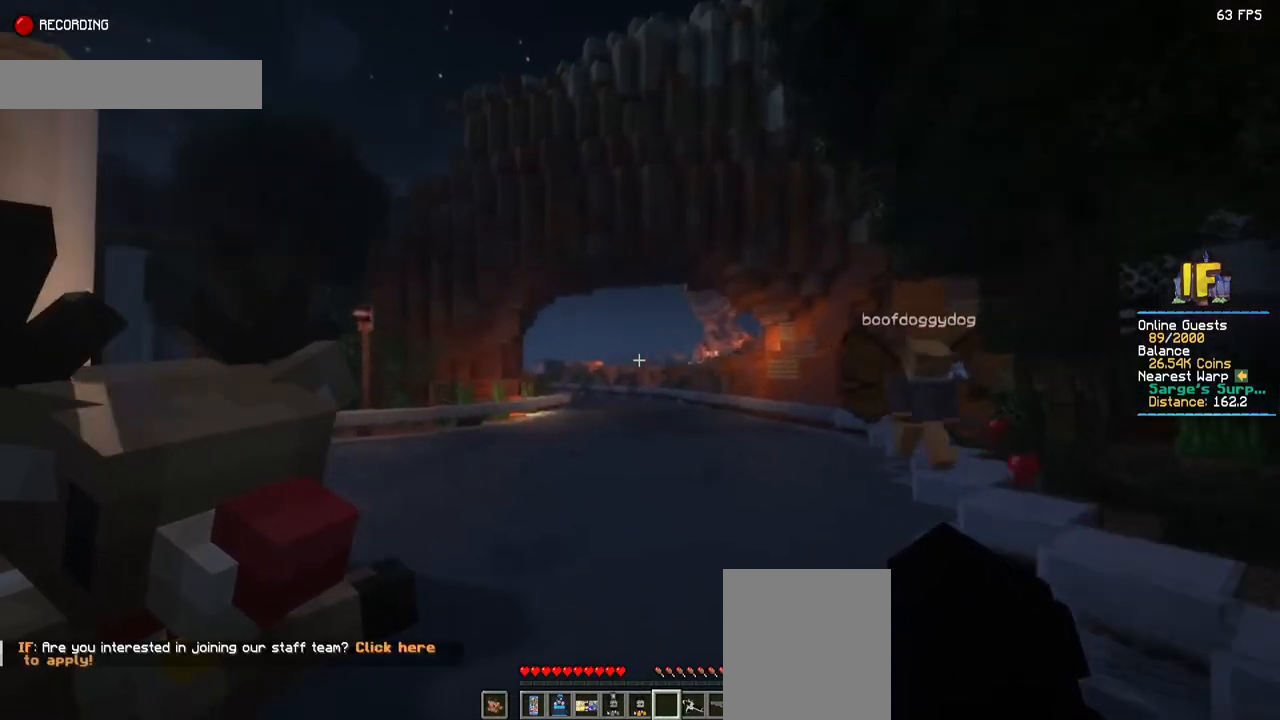
Gameplay with keyboard and mouse; each line is a JSON object with the keys and mouse buttons held at the frame after it. "events" lists presses ("down") and releases ("up") of "a", "d", "s", "space", "w", "mouse_left" and "mouse_right" between this image and that frame as [ms after this image, input, new state], when the widget could be followed in between. "mouse_left", "mouse_right" = the "left", "right" buttons of the "mouse" list. No other keys are recorded. Fast repeated clicks can show as one long hold. Mouse movement is not recorded.
{"keys": ["d", "space", "w"], "mouse": [], "events": [[334, "d", "down"]]}
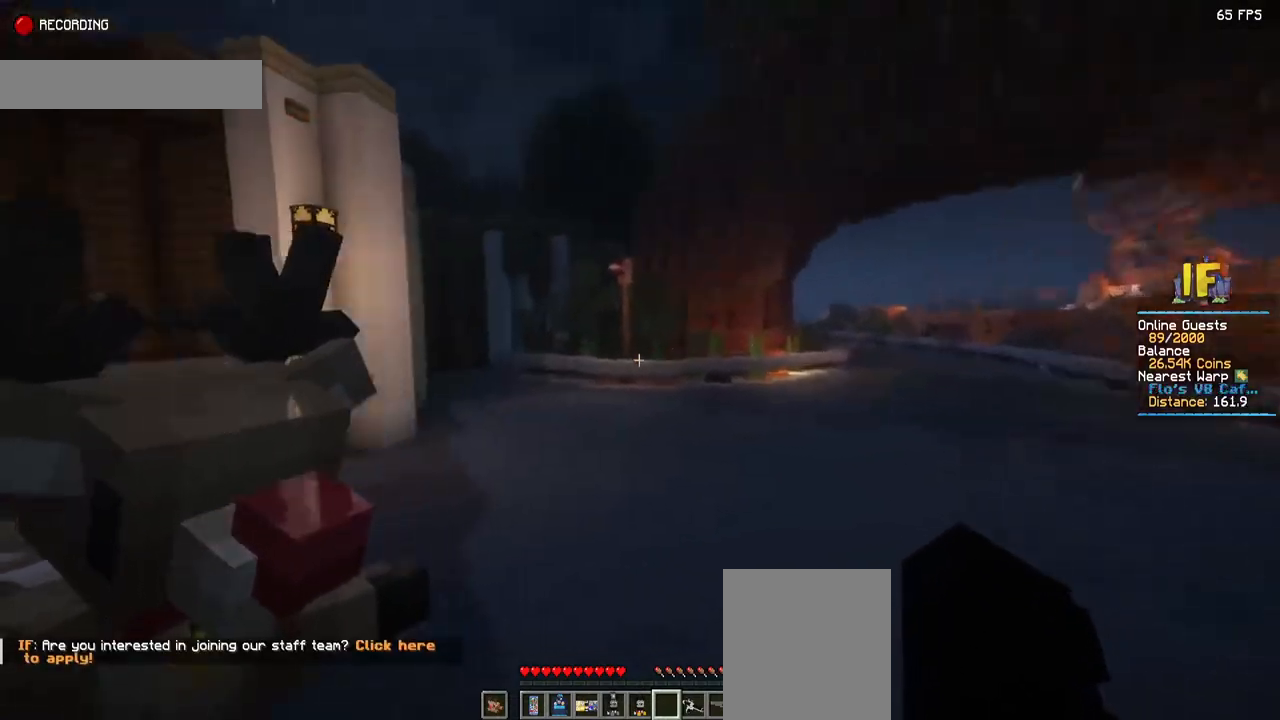
{"keys": ["space", "w"], "mouse": [], "events": [[450, "d", "up"]]}
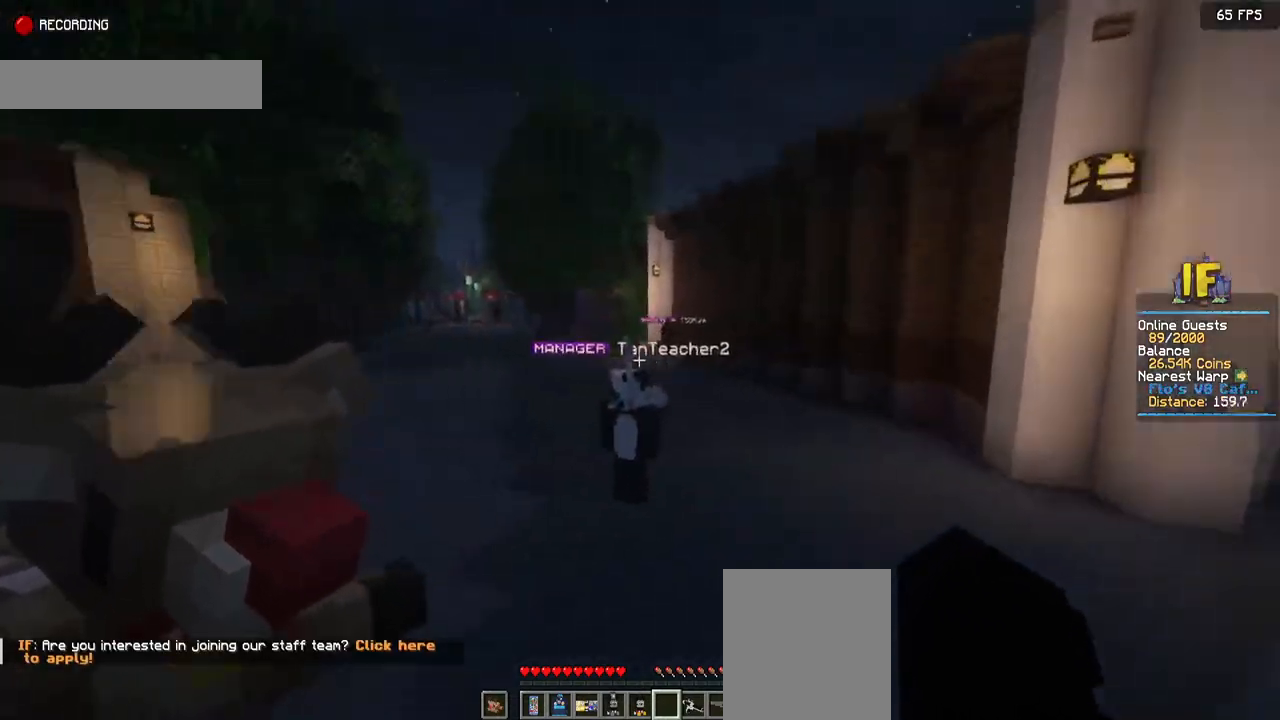
{"keys": ["a", "space", "w"], "mouse": [], "events": [[484, "a", "down"]]}
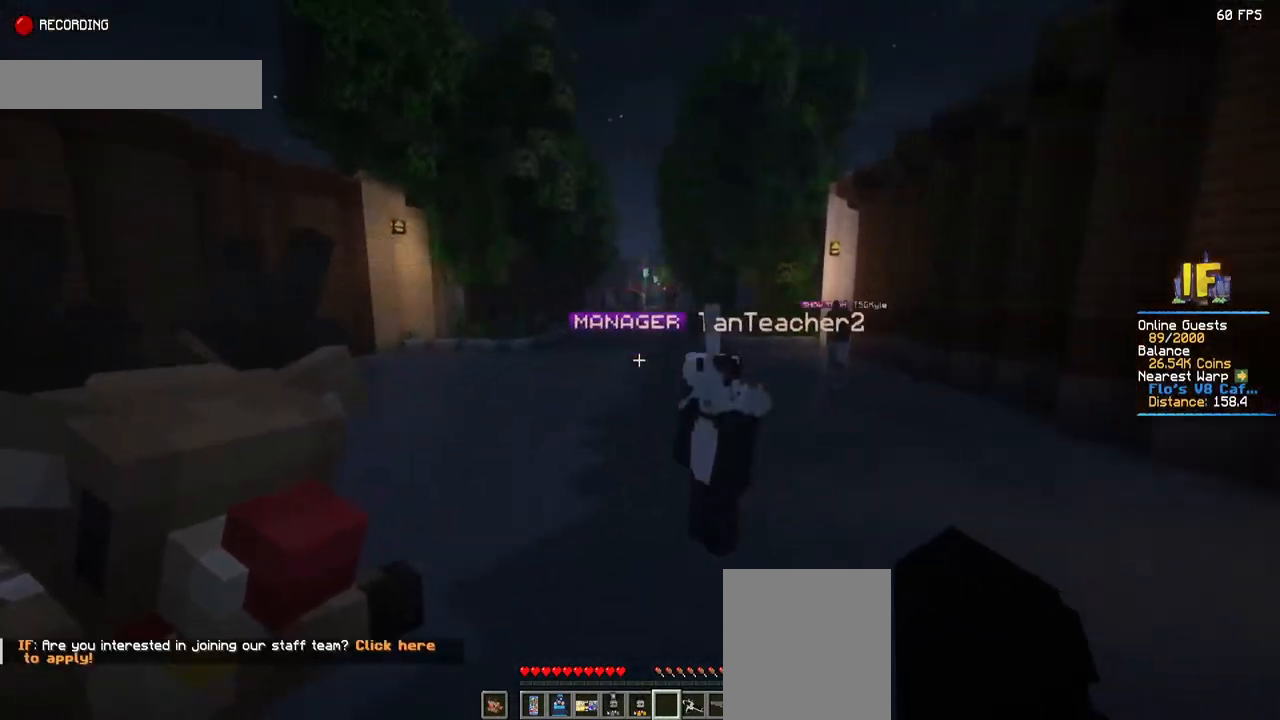
{"keys": ["space"], "mouse": [], "events": [[434, "a", "up"], [467, "w", "up"]]}
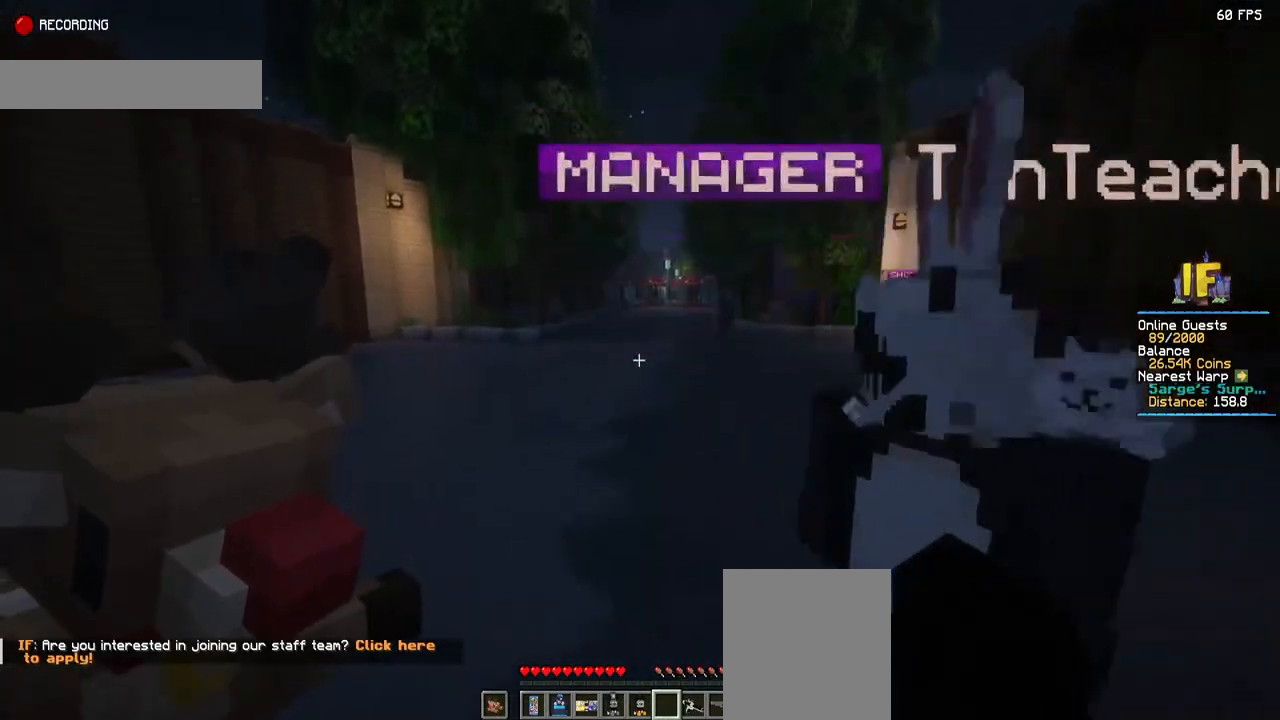
{"keys": ["space"], "mouse": [], "events": []}
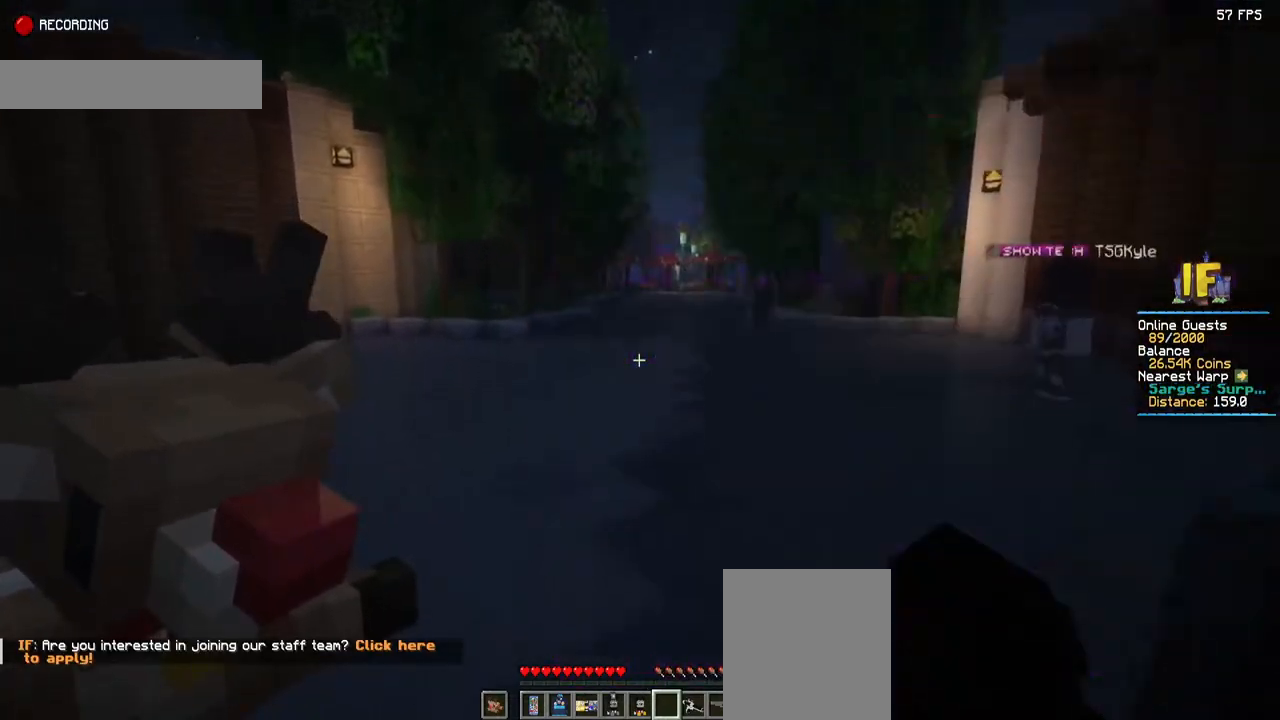
{"keys": ["a", "space", "w"], "mouse": [], "events": [[34, "w", "down"], [300, "a", "down"]]}
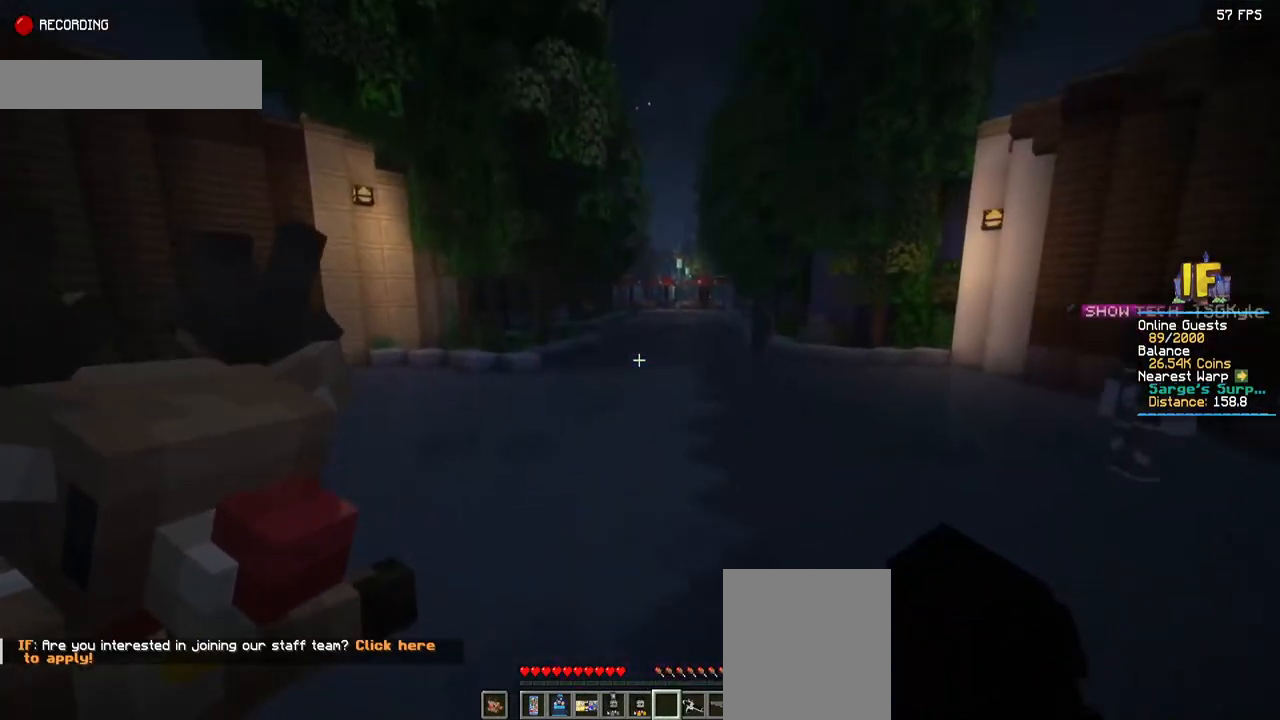
{"keys": ["space", "w"], "mouse": [], "events": [[300, "a", "up"]]}
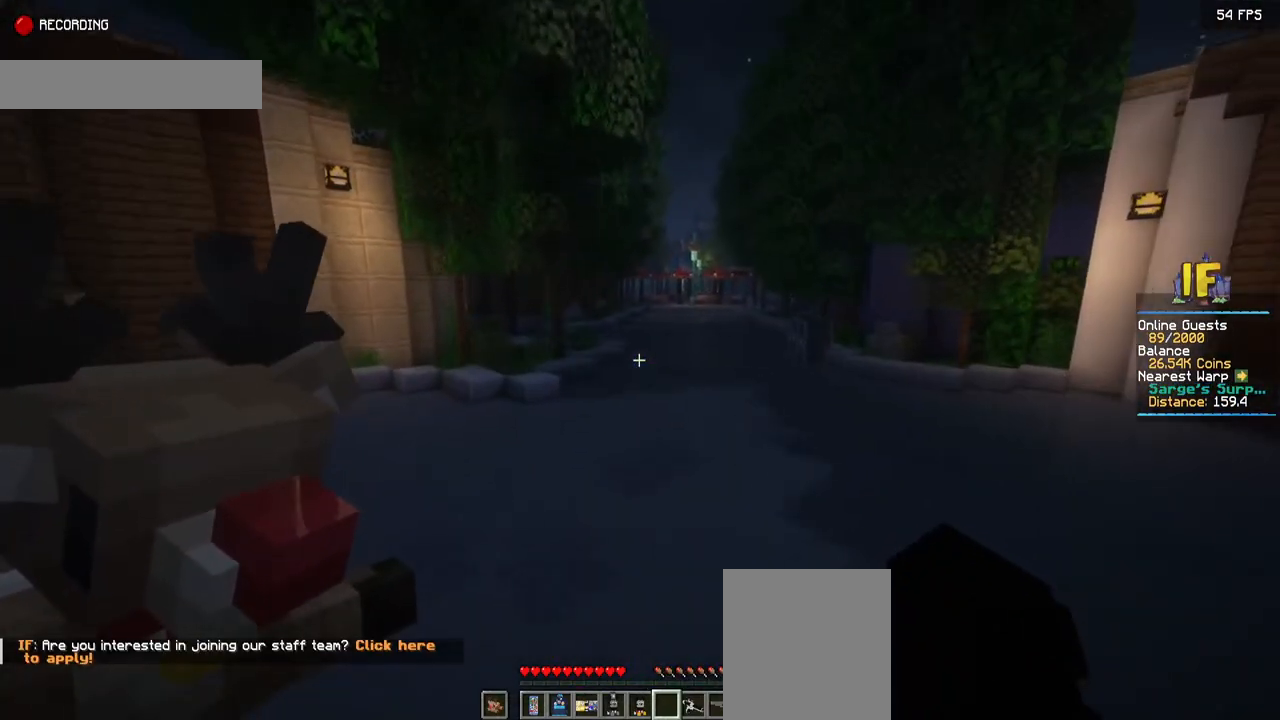
{"keys": ["space", "w"], "mouse": [], "events": []}
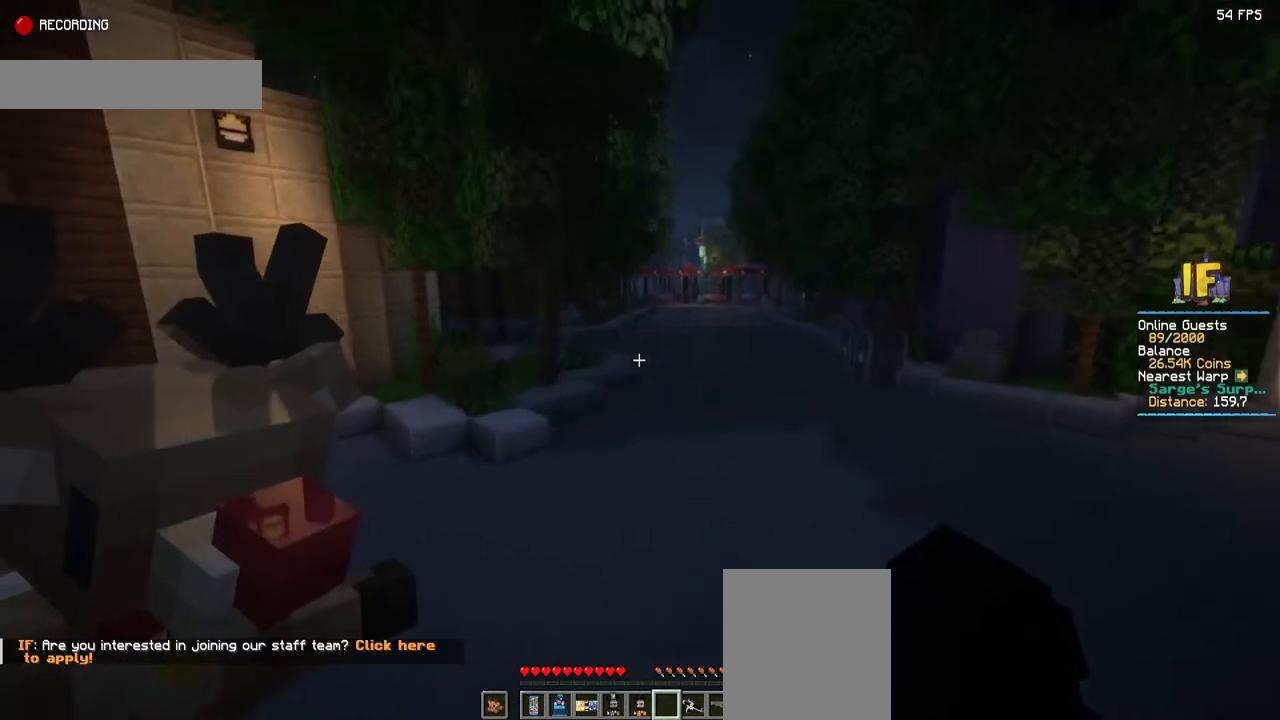
{"keys": ["space", "w"], "mouse": [], "events": []}
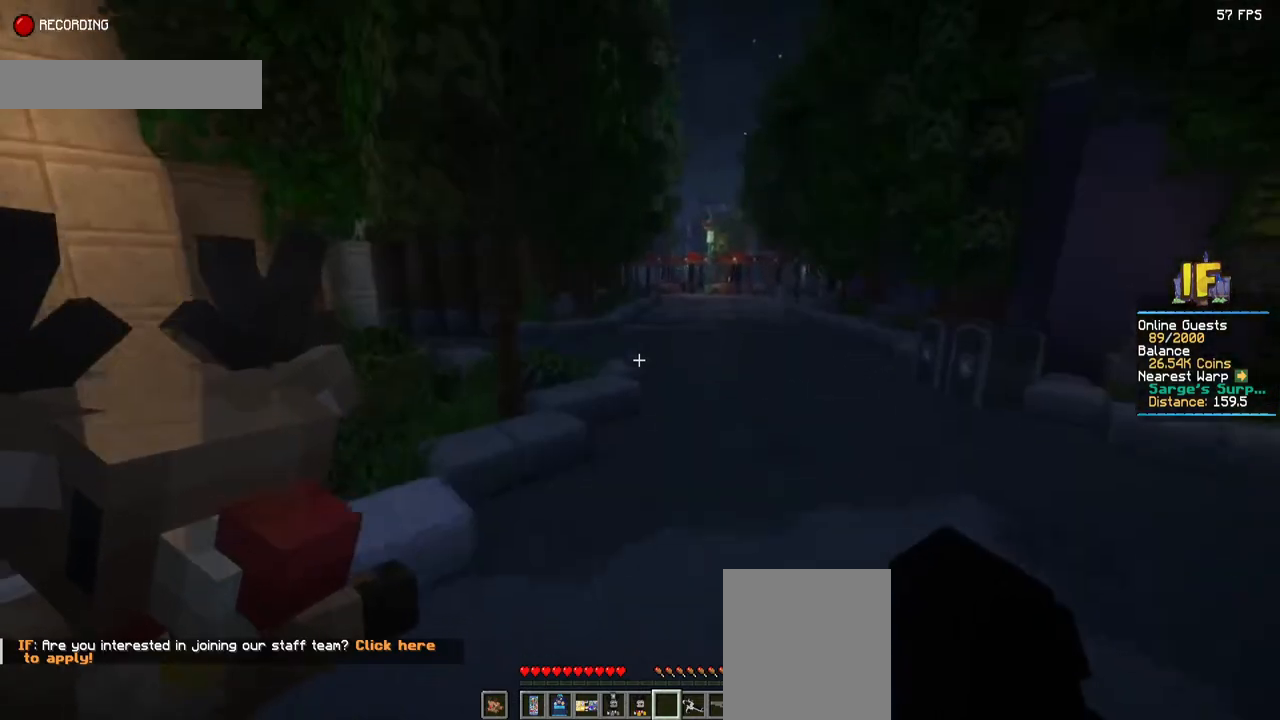
{"keys": ["space", "w"], "mouse": [], "events": []}
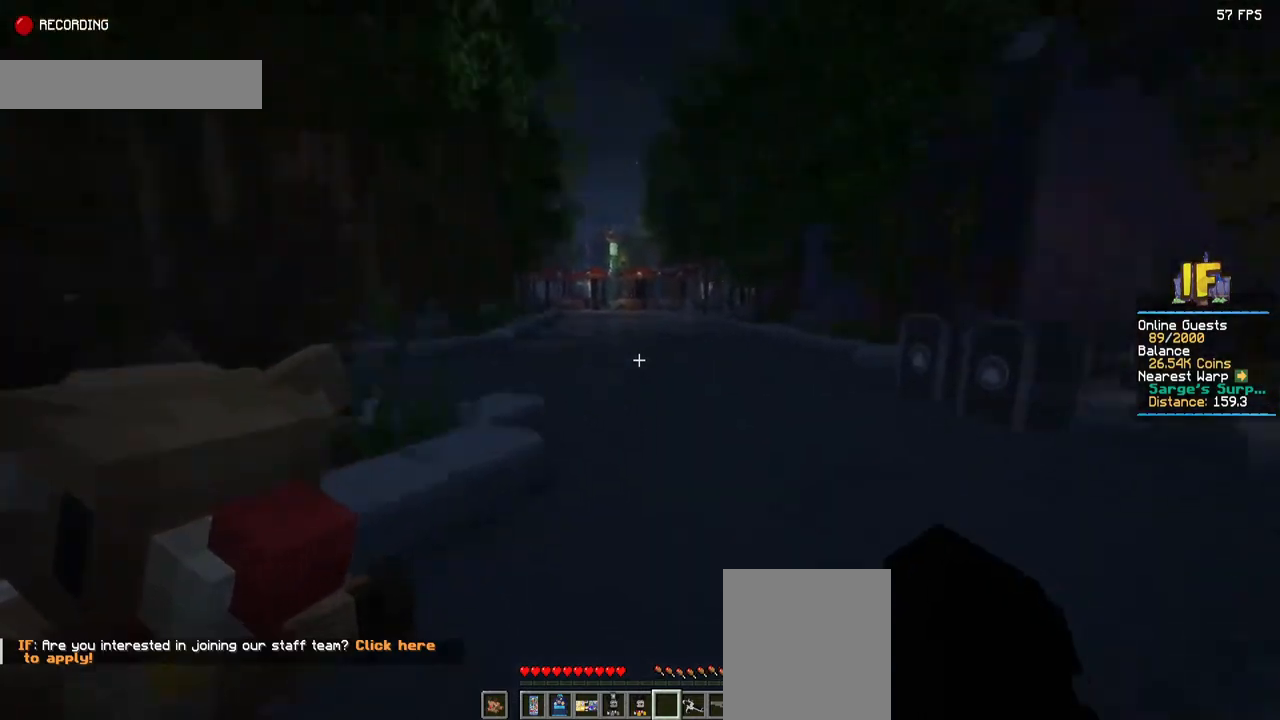
{"keys": ["d", "space", "w"], "mouse": [], "events": [[234, "d", "down"]]}
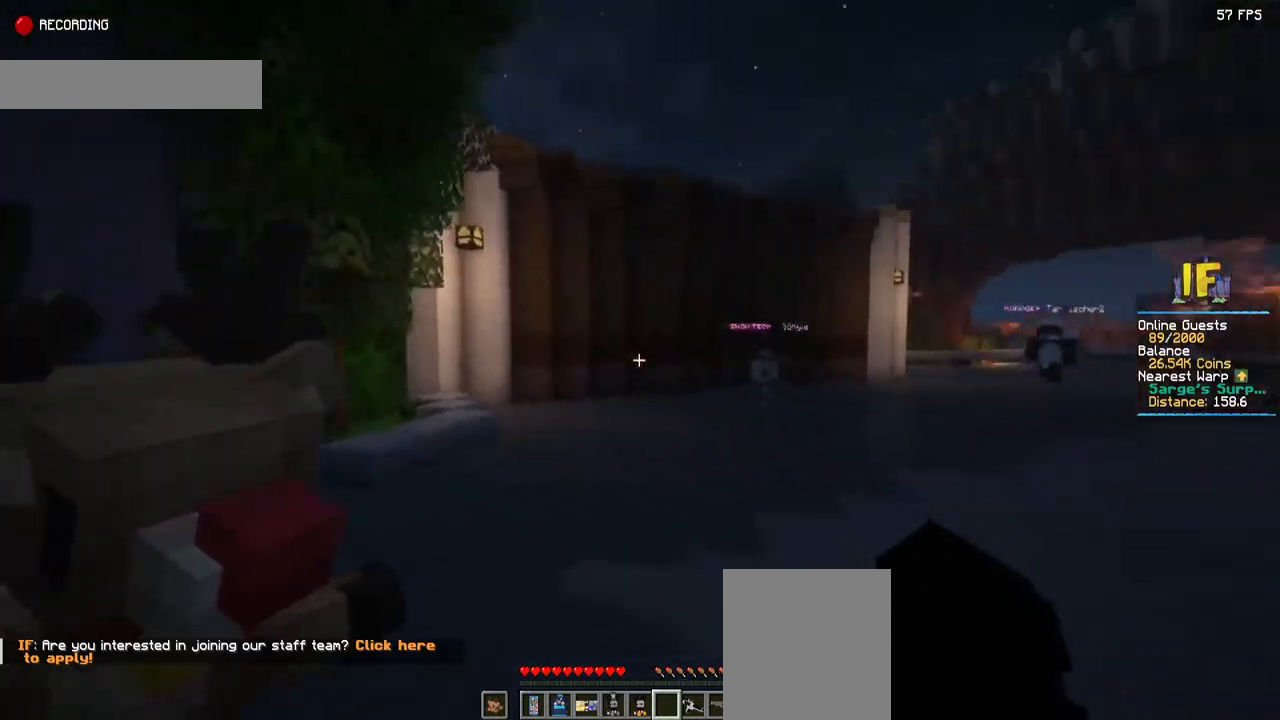
{"keys": ["d", "space", "w"], "mouse": [], "events": []}
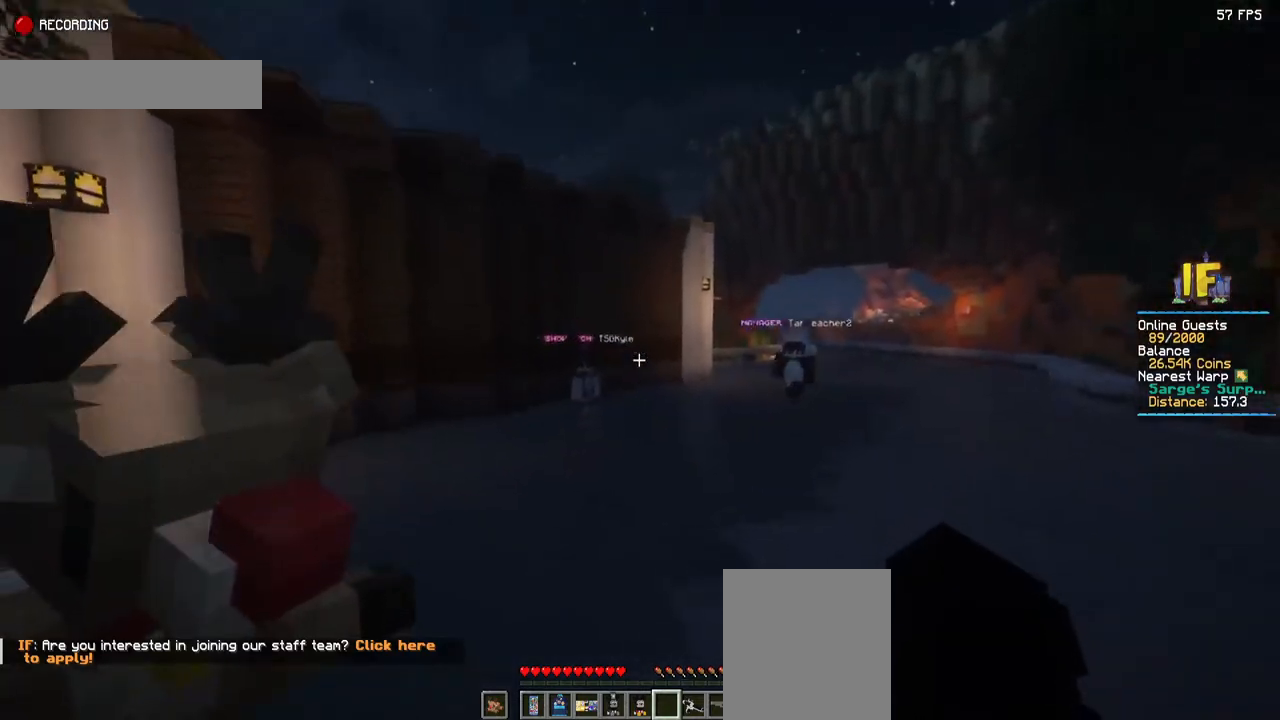
{"keys": ["d", "space", "w"], "mouse": [], "events": []}
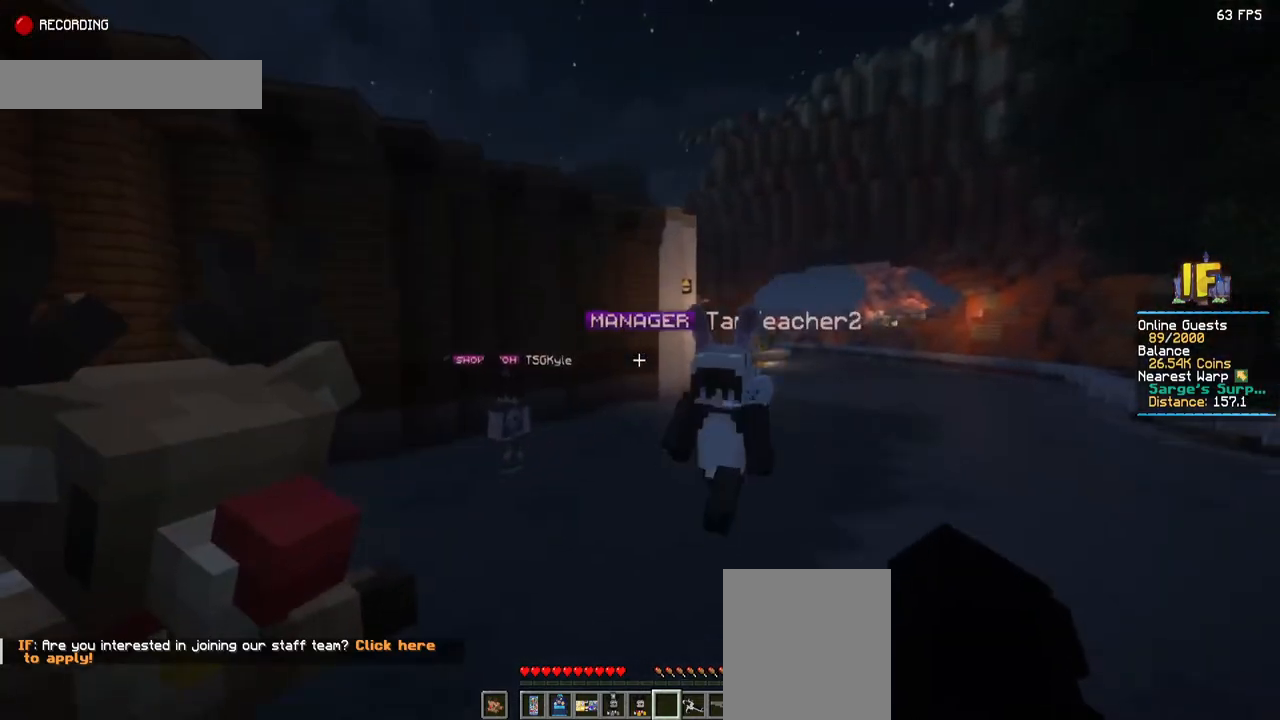
{"keys": ["d", "space", "w"], "mouse": [], "events": []}
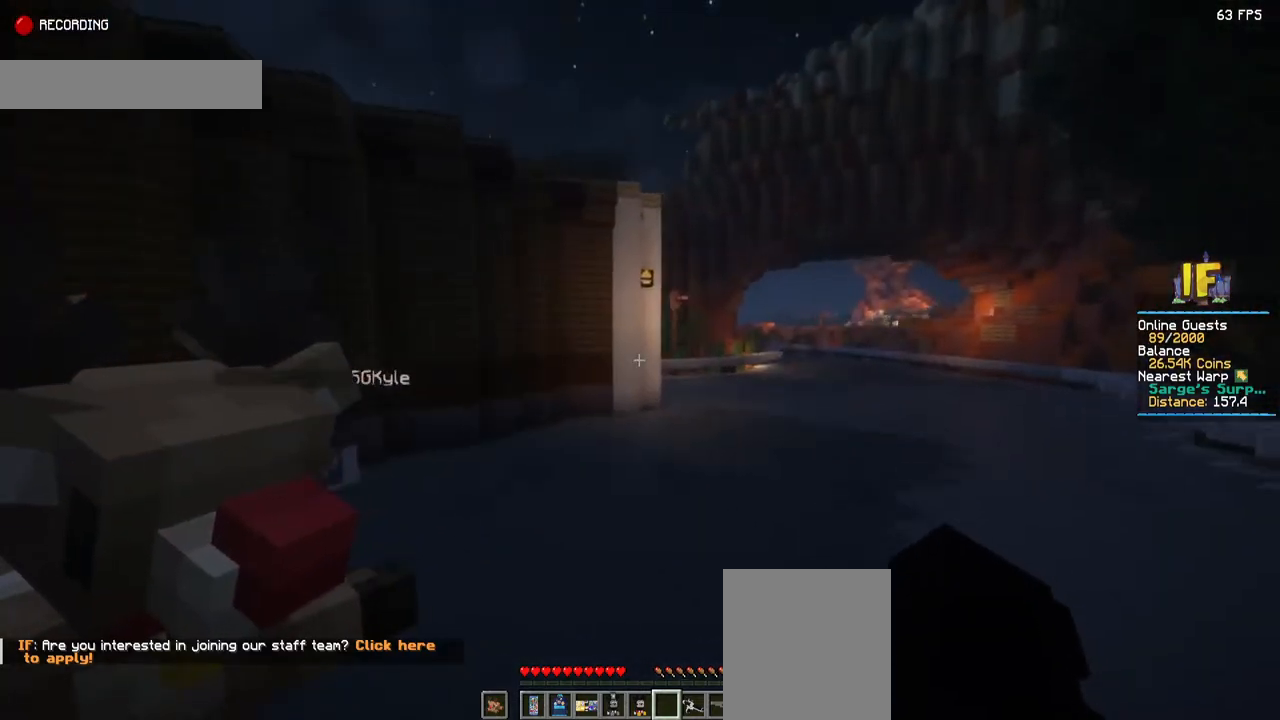
{"keys": ["d", "space", "w"], "mouse": [], "events": []}
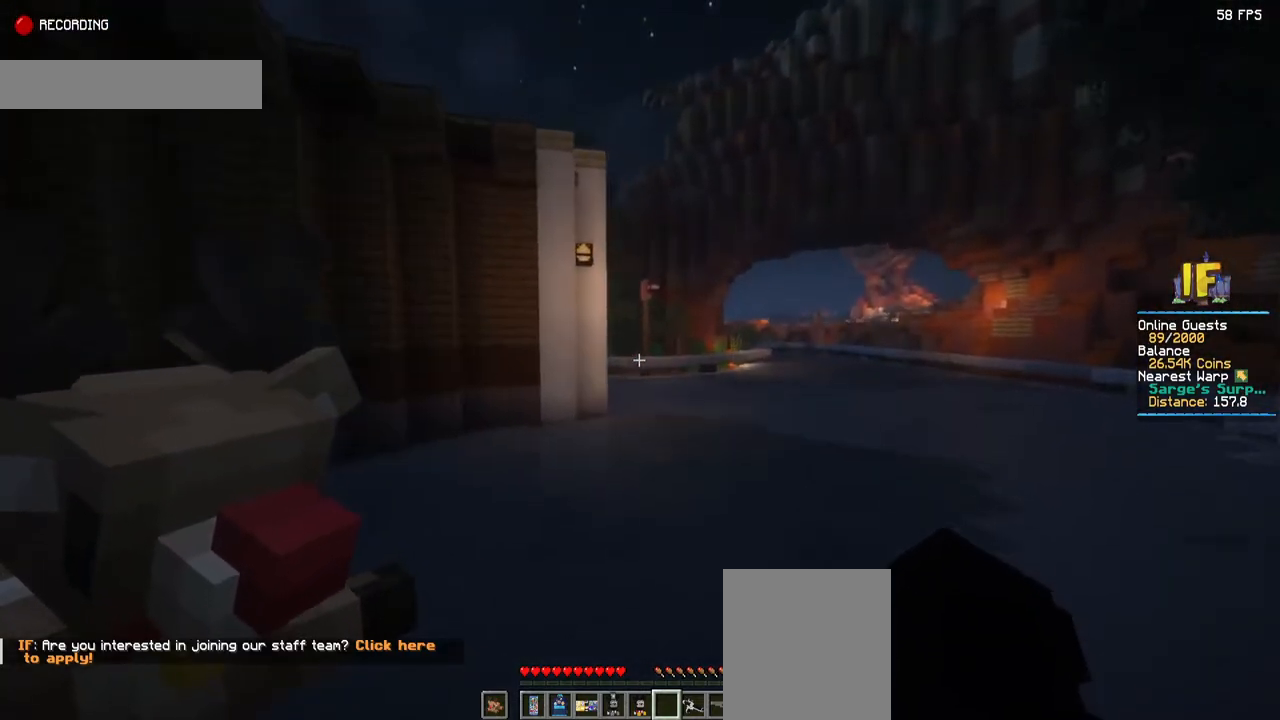
{"keys": ["d", "space", "w"], "mouse": [], "events": []}
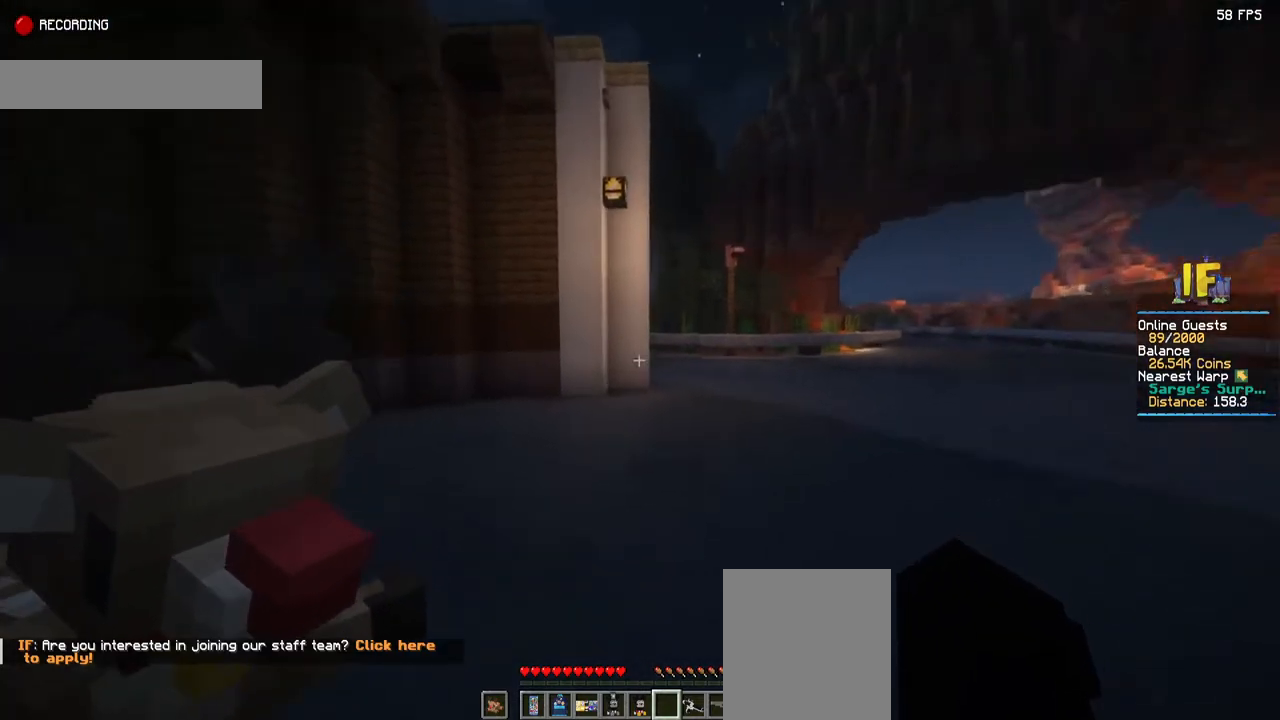
{"keys": [], "mouse": [], "events": [[434, "w", "up"], [467, "d", "up"], [467, "space", "up"]]}
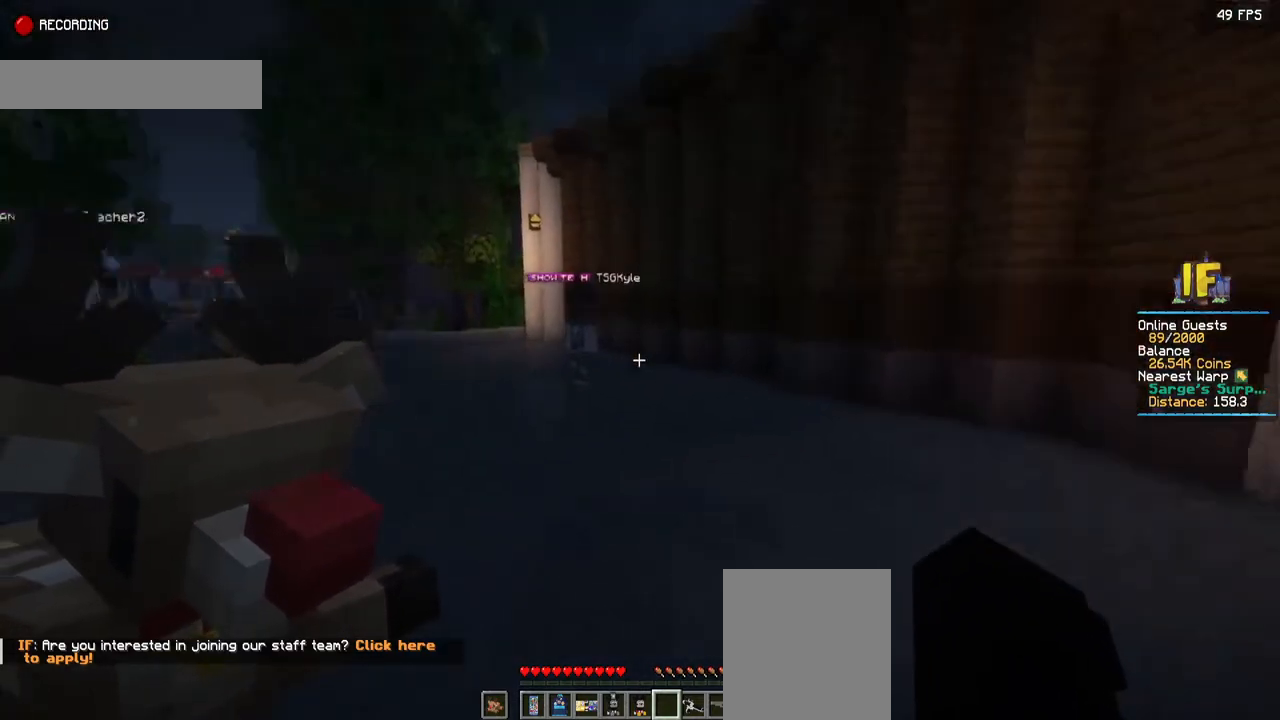
{"keys": [], "mouse": [], "events": []}
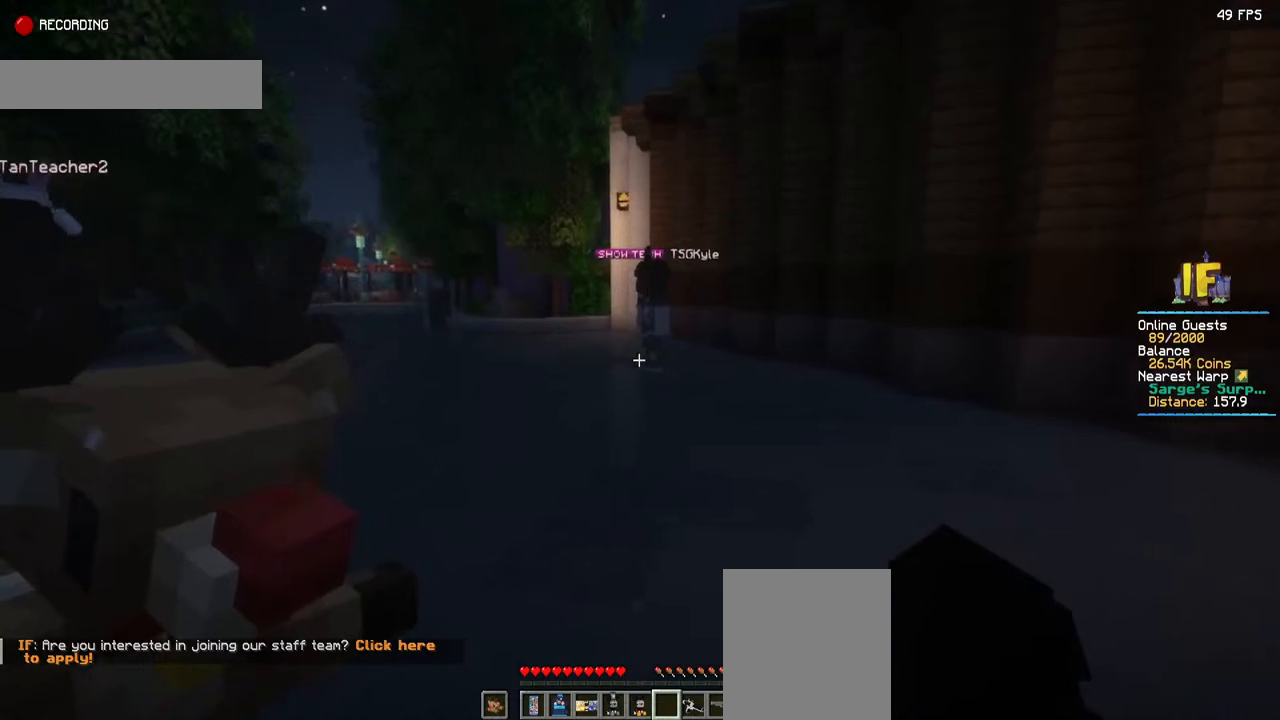
{"keys": [], "mouse": [], "events": []}
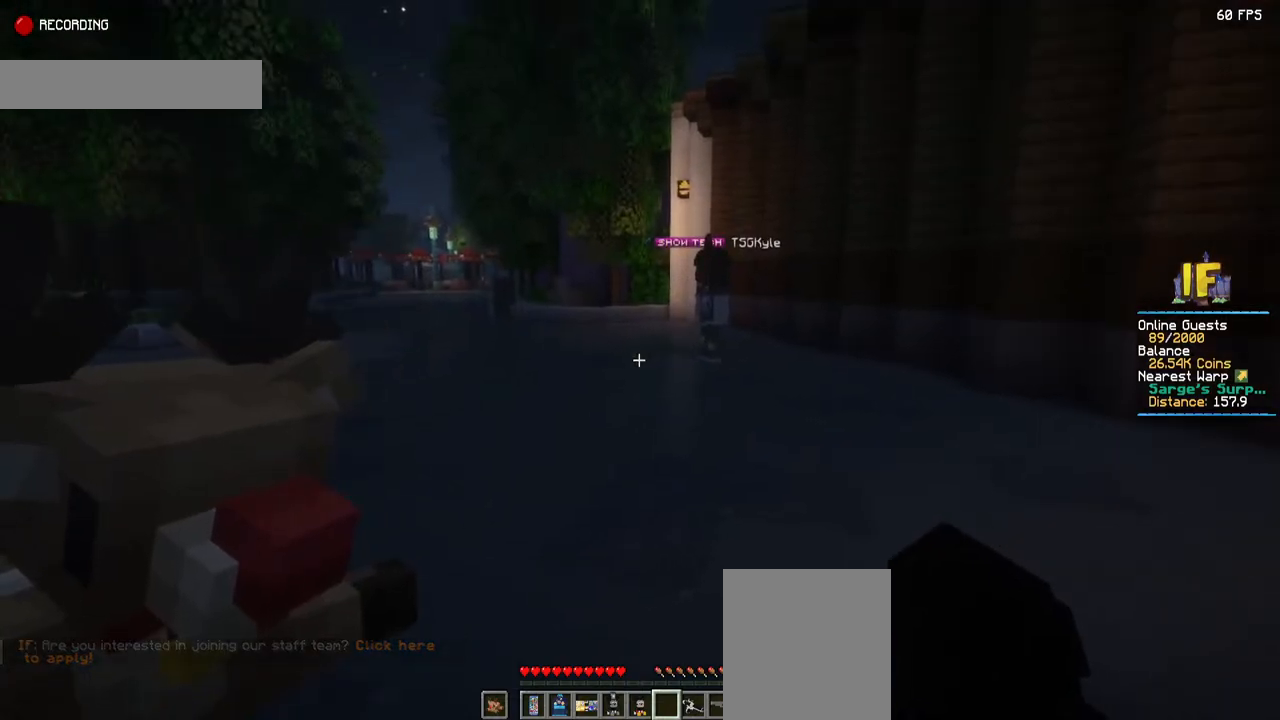
{"keys": [], "mouse": [], "events": []}
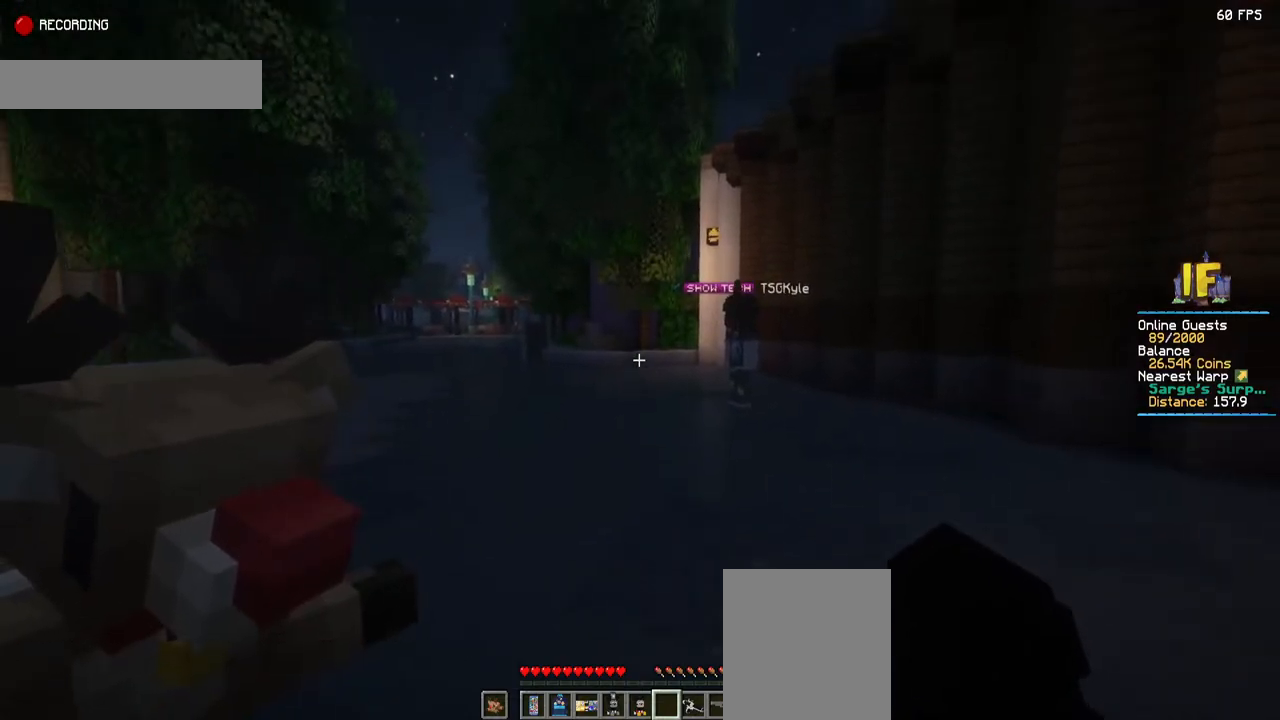
{"keys": [], "mouse": [], "events": []}
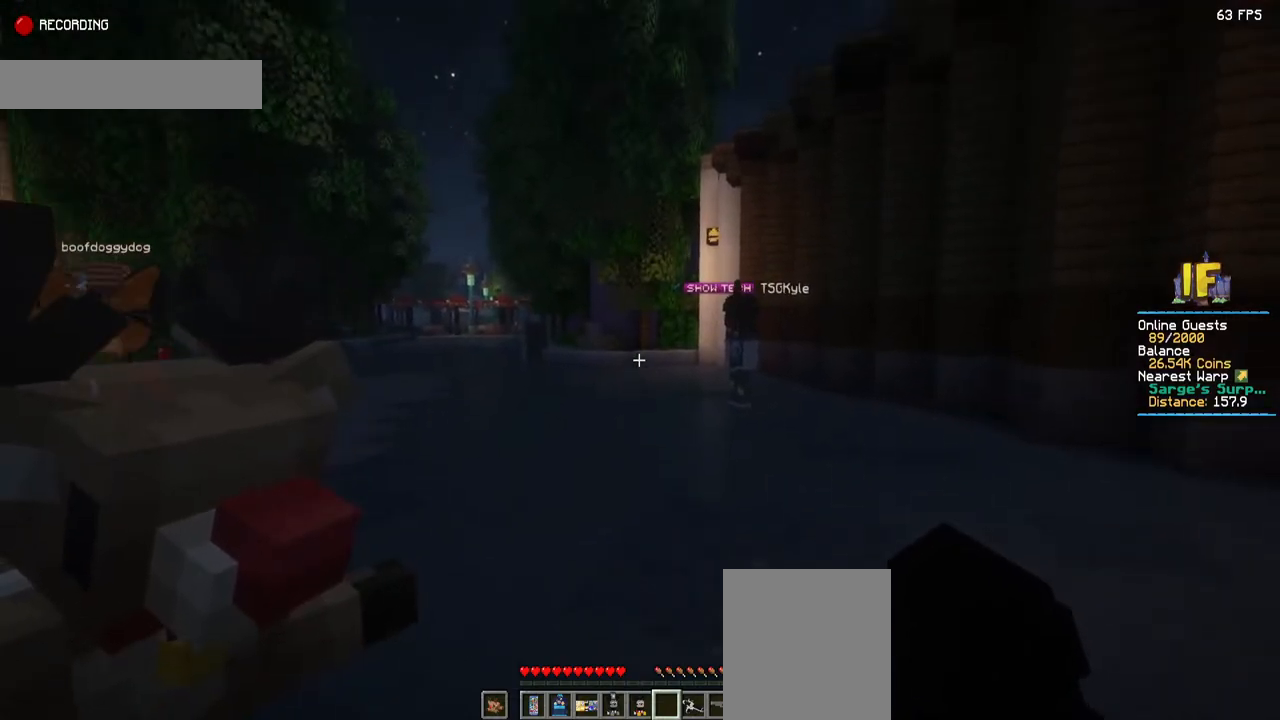
{"keys": [], "mouse": [], "events": []}
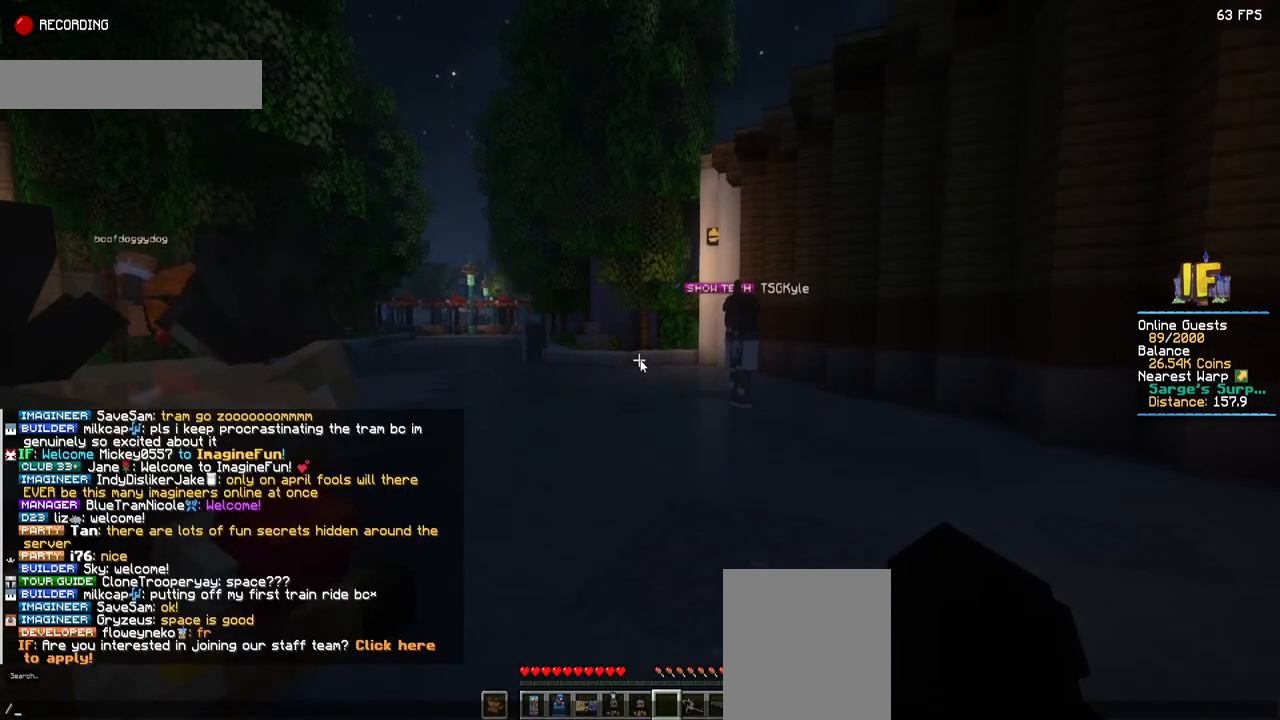
{"keys": [], "mouse": [], "events": []}
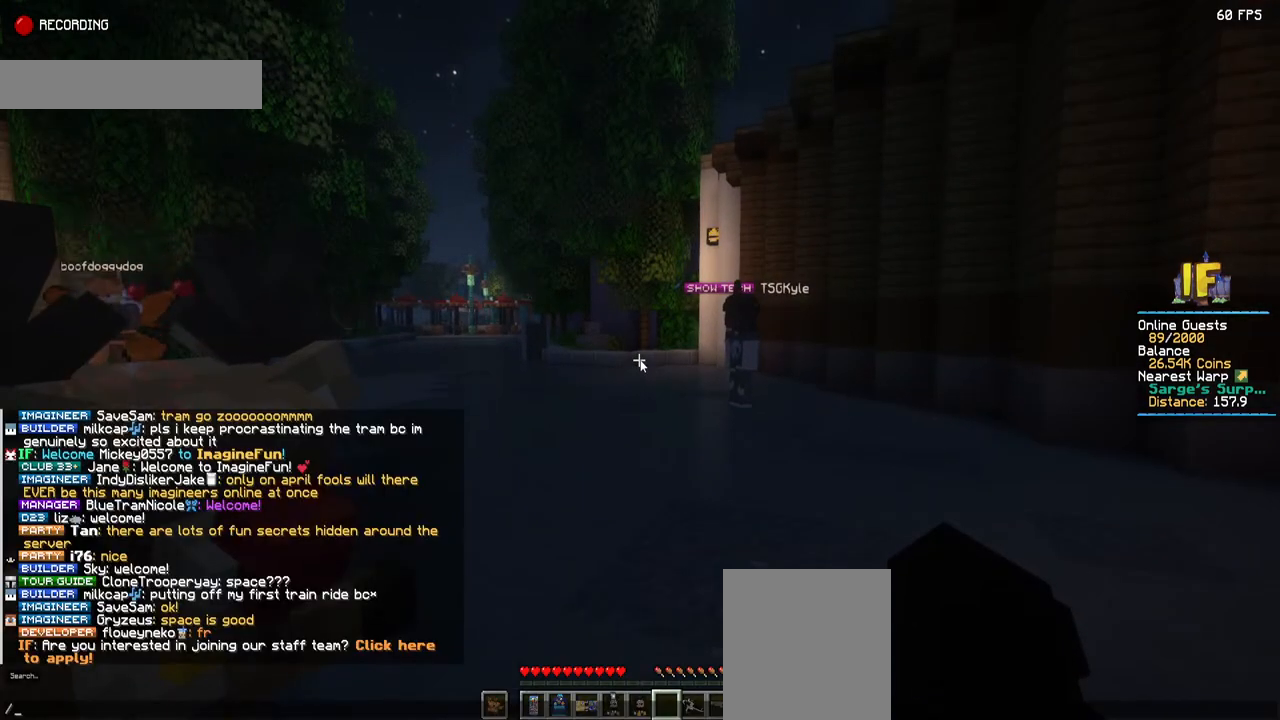
{"keys": [], "mouse": [], "events": []}
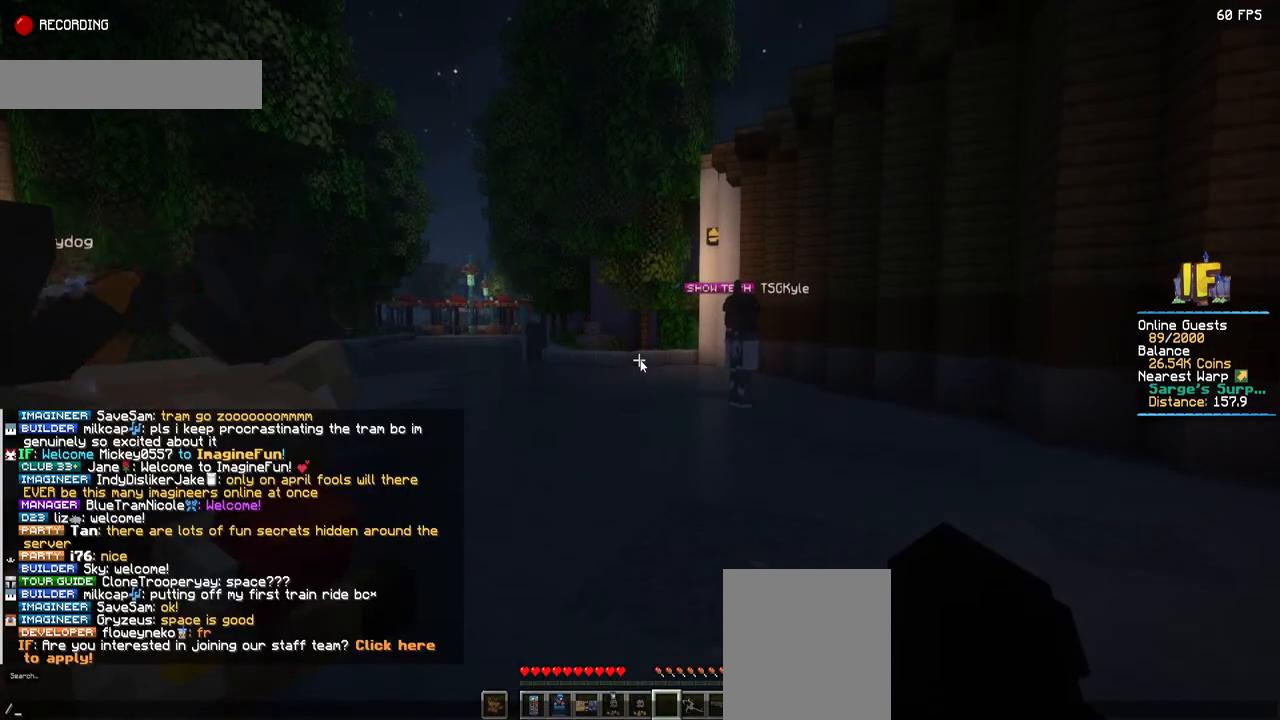
{"keys": [], "mouse": [], "events": []}
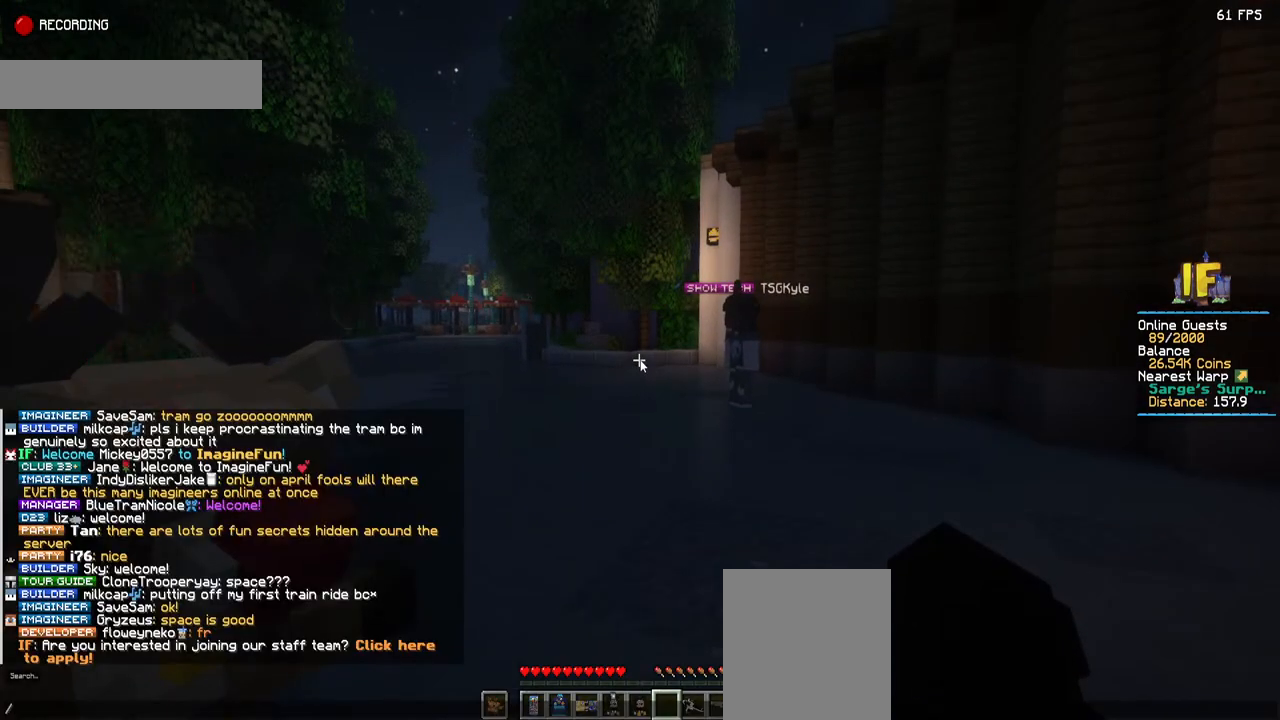
{"keys": [], "mouse": [], "events": []}
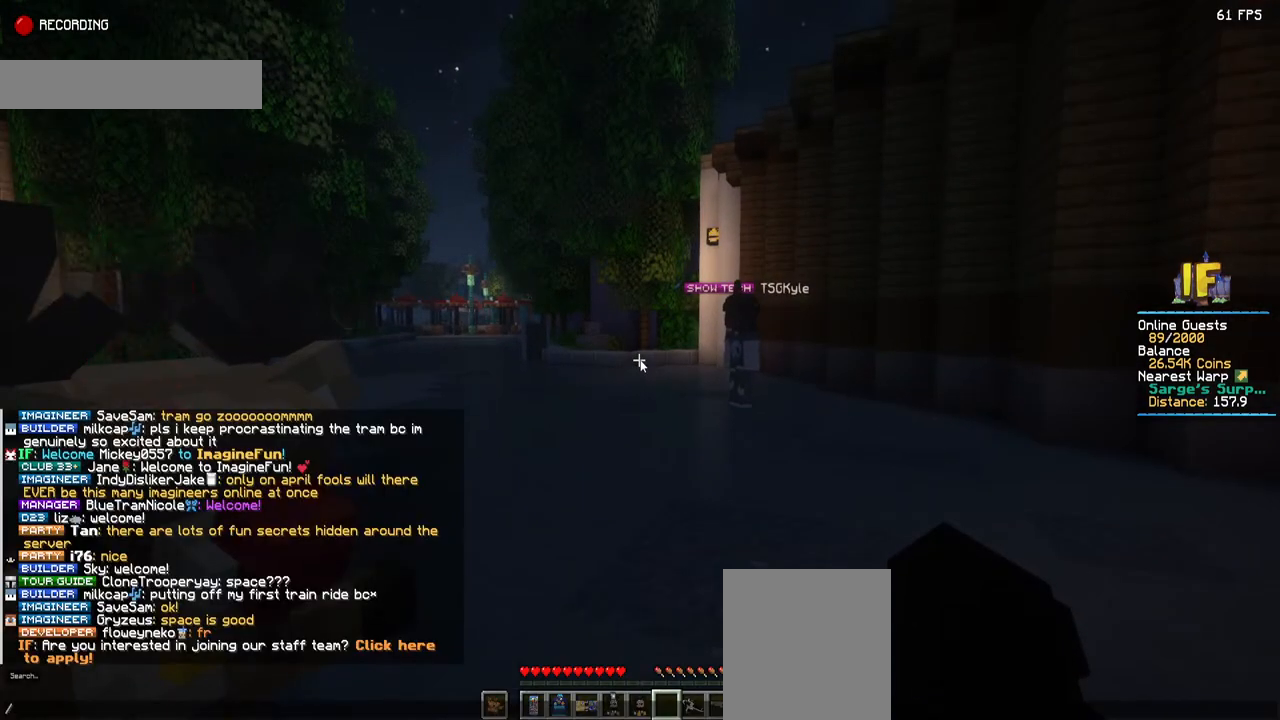
{"keys": [], "mouse": [], "events": []}